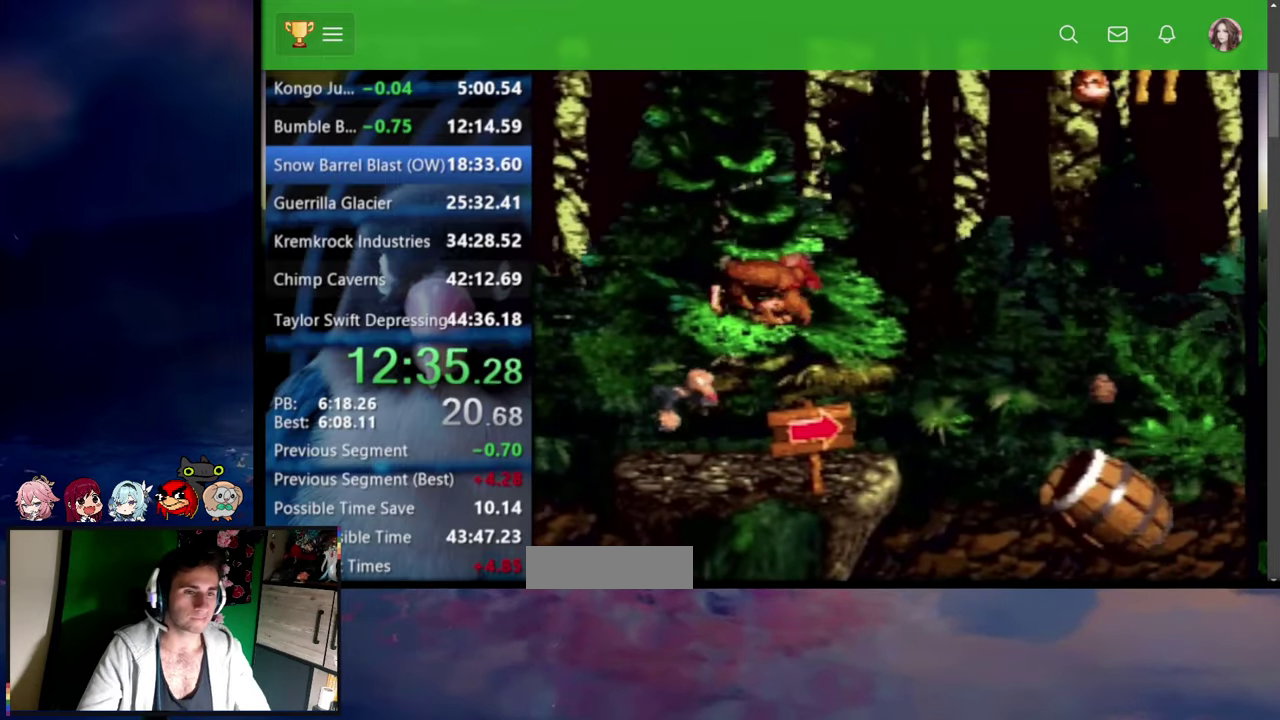
Gameplay with a controller (PlayStation layout); each line is a JSON object with the inputs held at the frame after it (dt_ms = milliseconds from this image to that frame). "events" lists button and stick changes between this image and that frame as [ms after this image, input, new state], when the widget could be followed in between. Not read: L2 L3 R2 R3 SELECT START.
{"dt_ms": 500, "buttons": ["SQUARE", "DPAD_UP", "DPAD_LEFT"], "events": [[50, "CIRCLE", "up"], [50, "DPAD_RIGHT", "up"], [100, "CIRCLE", "down"], [150, "CIRCLE", "up"], [200, "CIRCLE", "down"], [267, "CIRCLE", "up"], [334, "DPAD_LEFT", "down"], [417, "DPAD_UP", "down"], [450, "SQUARE", "down"]]}
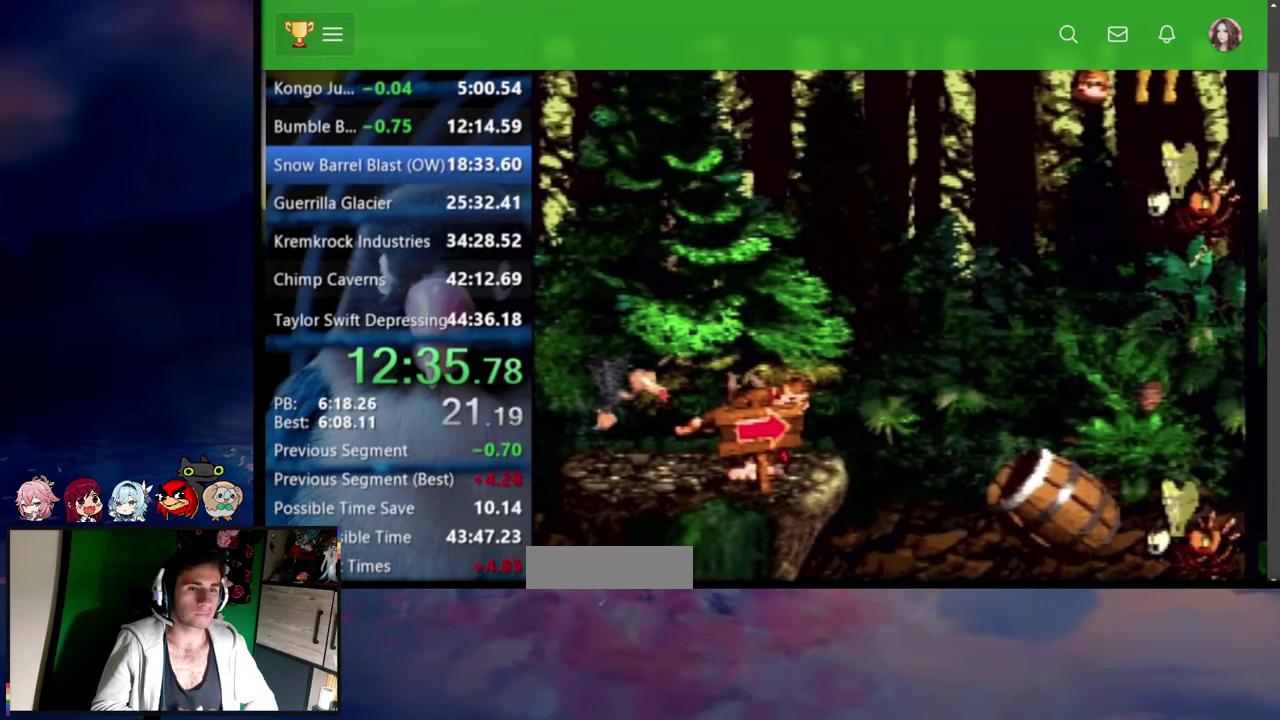
{"dt_ms": 500, "buttons": ["SQUARE", "DPAD_UP", "DPAD_LEFT"], "events": []}
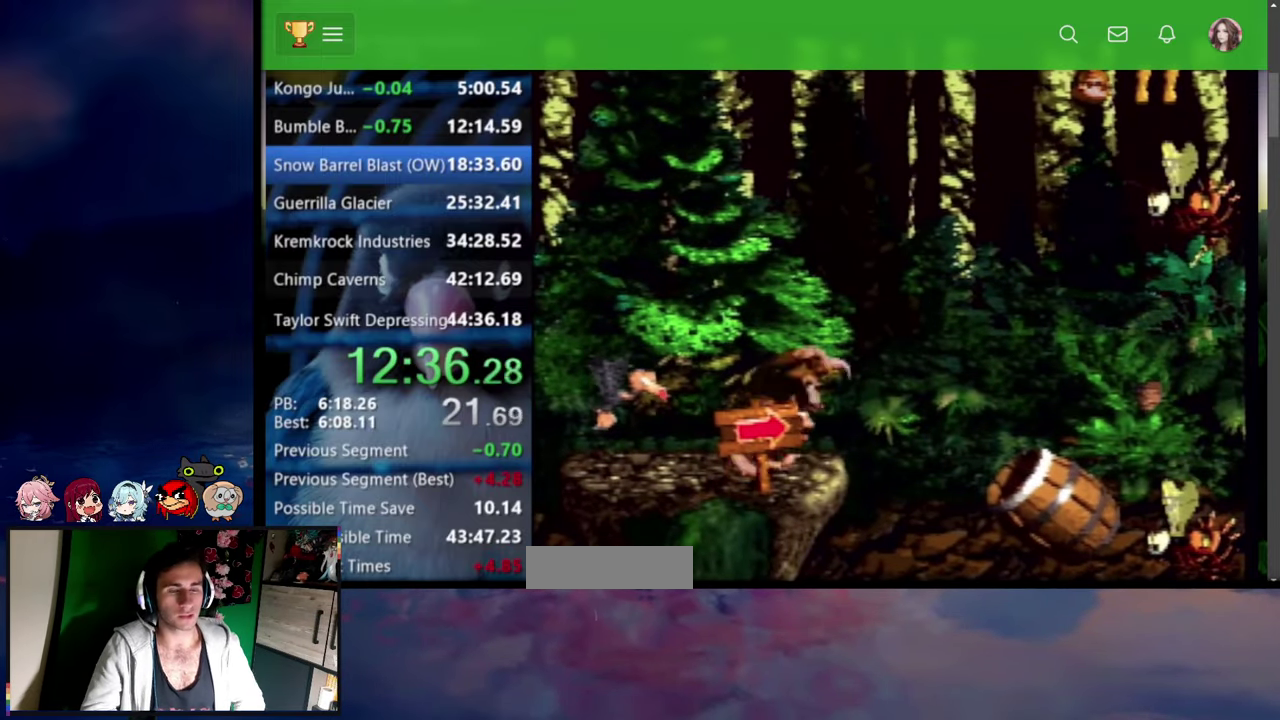
{"dt_ms": 500, "buttons": ["SQUARE", "DPAD_UP", "DPAD_LEFT"], "events": []}
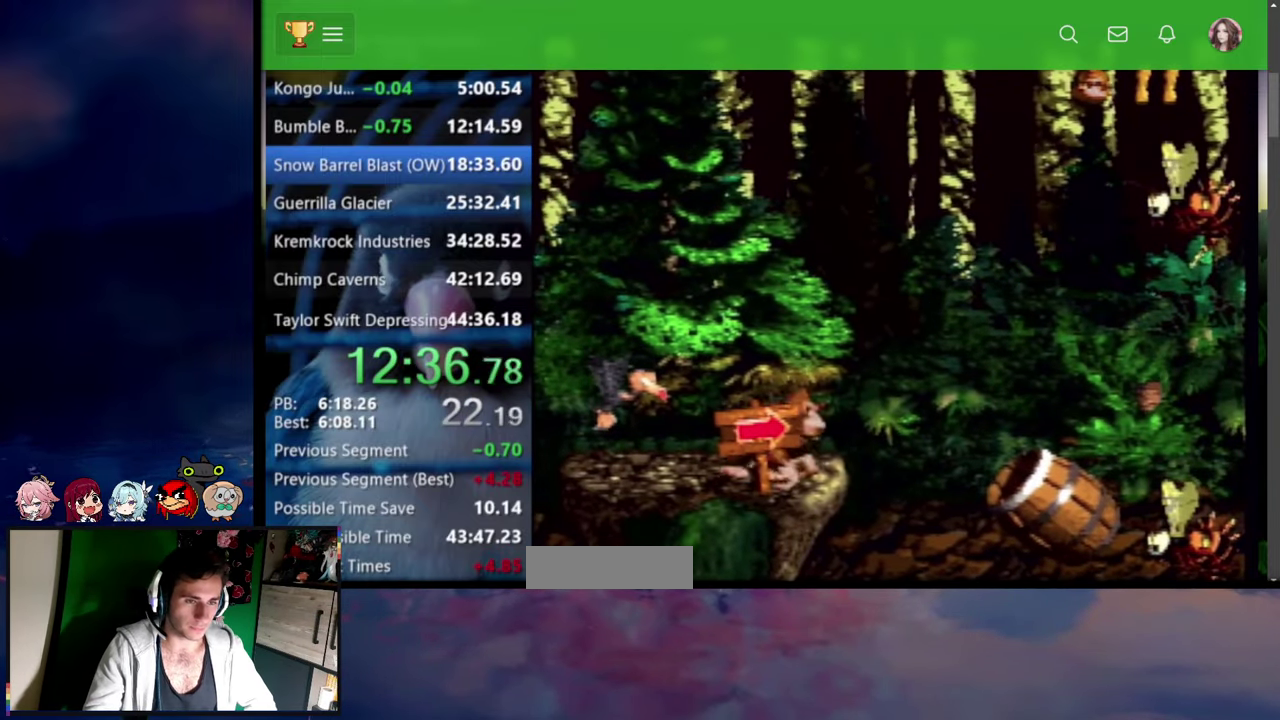
{"dt_ms": 1000, "buttons": ["SQUARE", "DPAD_UP", "DPAD_LEFT"], "events": [[384, "SQUARE", "up"], [684, "SQUARE", "down"]]}
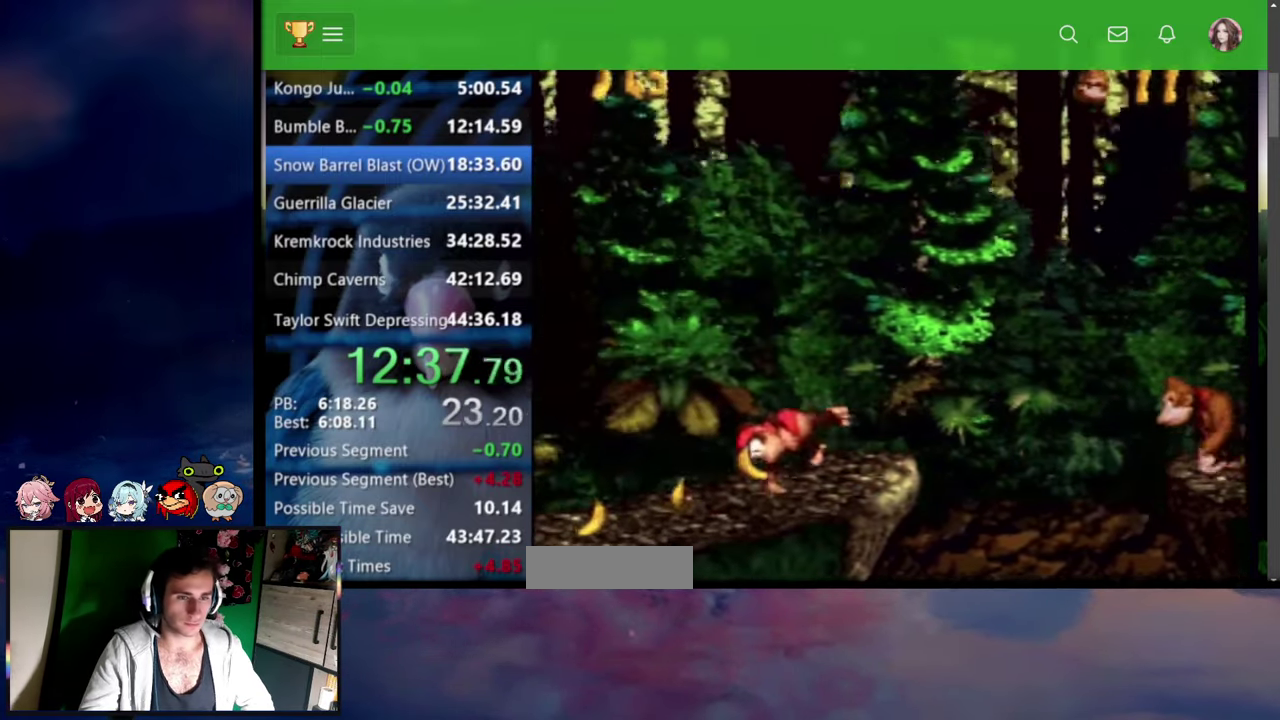
{"dt_ms": 500, "buttons": ["SQUARE", "DPAD_UP", "DPAD_LEFT"], "events": [[317, "CROSS", "down"], [500, "CROSS", "up"]]}
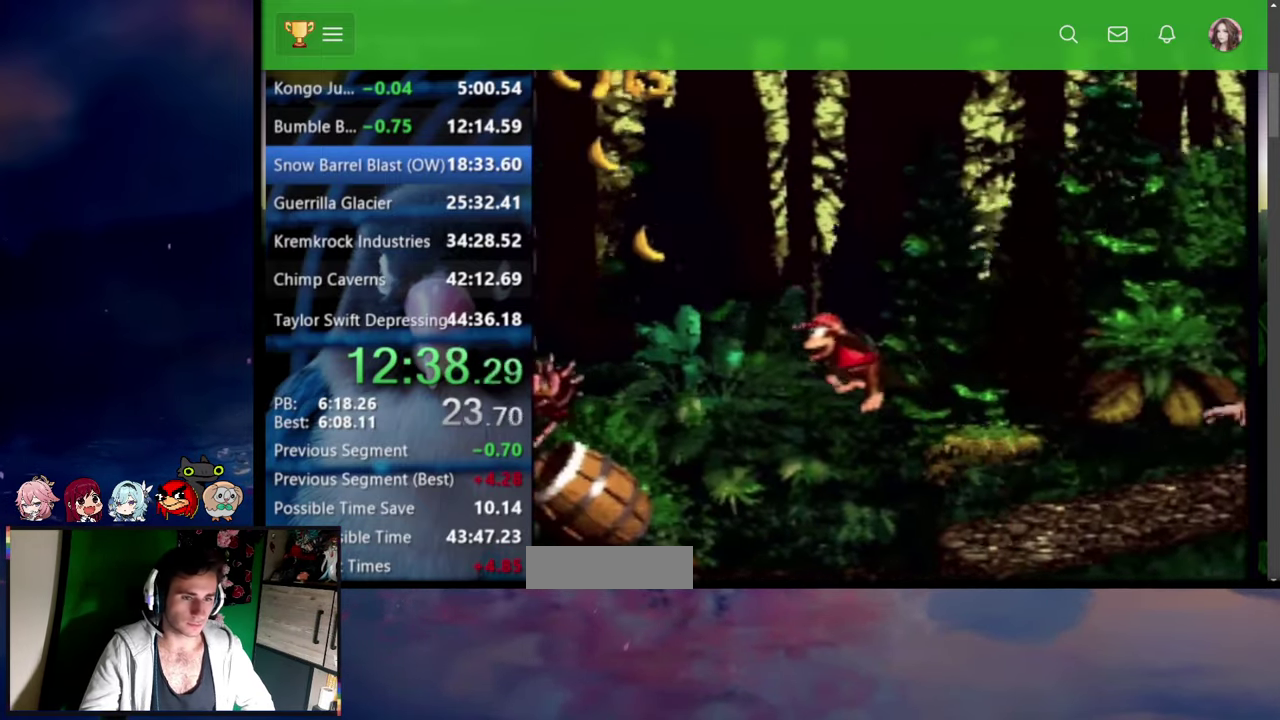
{"dt_ms": 500, "buttons": ["DPAD_UP", "DPAD_LEFT"], "events": [[417, "SQUARE", "up"]]}
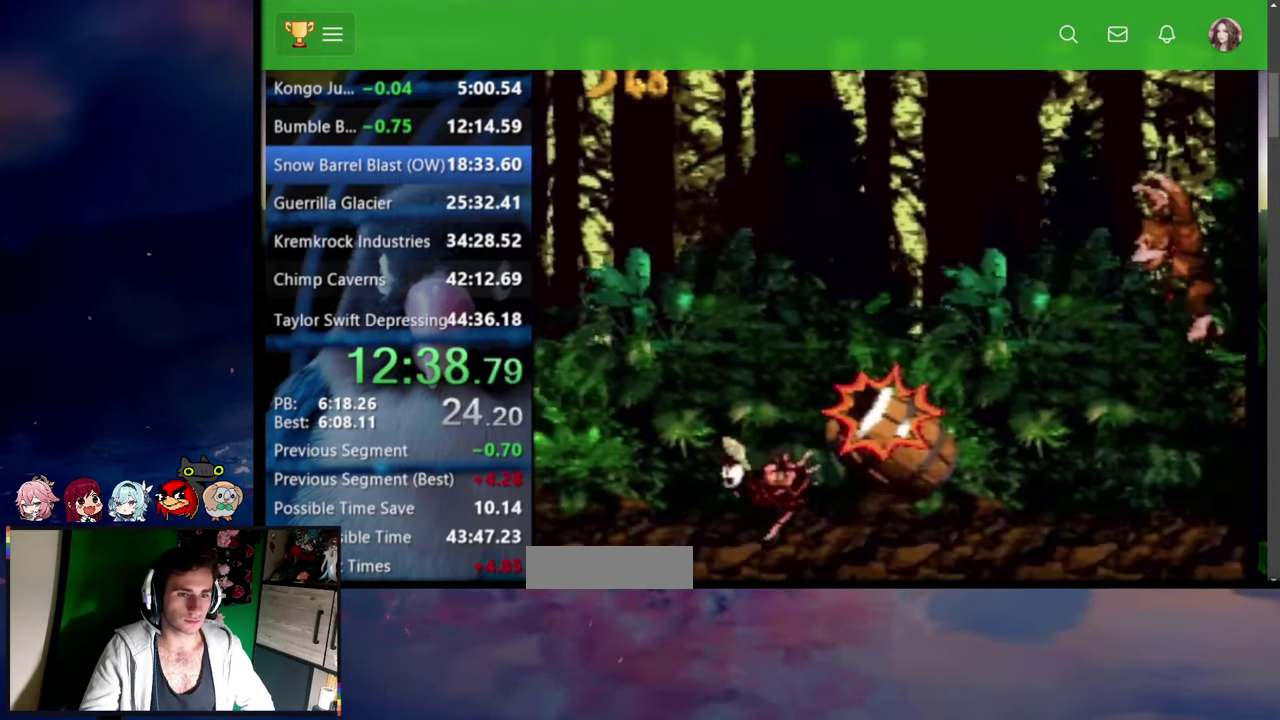
{"dt_ms": 500, "buttons": ["DPAD_UP", "DPAD_LEFT"], "events": [[17, "CROSS", "down"], [117, "CROSS", "up"], [350, "CROSS", "down"], [500, "CROSS", "up"]]}
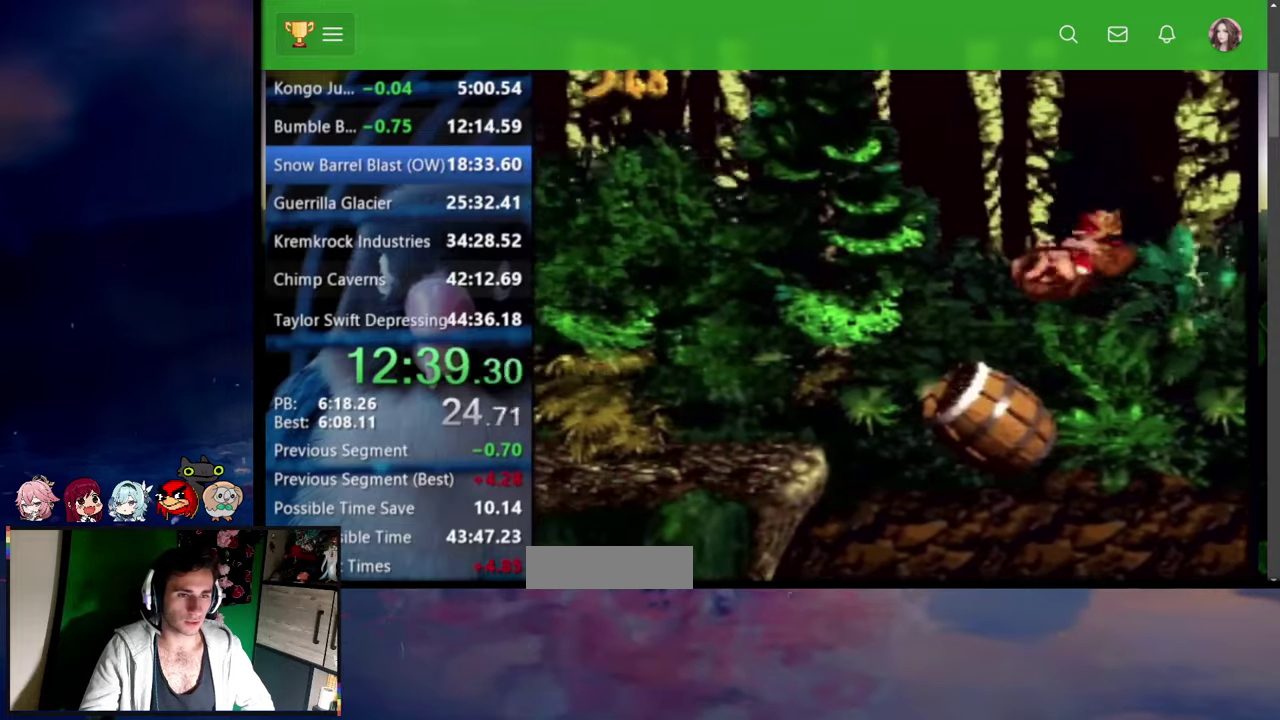
{"dt_ms": 500, "buttons": ["SQUARE", "DPAD_LEFT"], "events": [[117, "CROSS", "down"], [184, "CROSS", "up"], [234, "CROSS", "down"], [384, "CROSS", "up"], [400, "SQUARE", "down"], [434, "DPAD_UP", "up"]]}
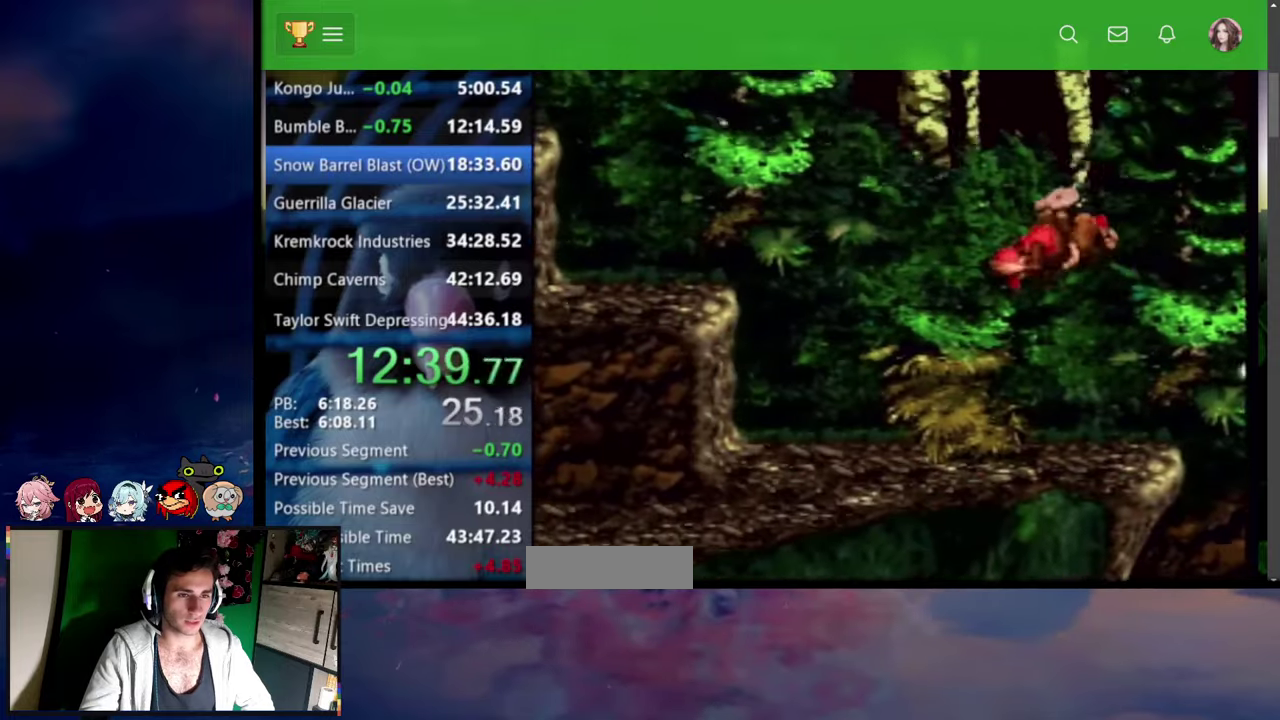
{"dt_ms": 500, "buttons": ["SQUARE", "DPAD_UP", "DPAD_LEFT"], "events": [[217, "DPAD_UP", "down"], [350, "CROSS", "down"], [450, "CROSS", "up"]]}
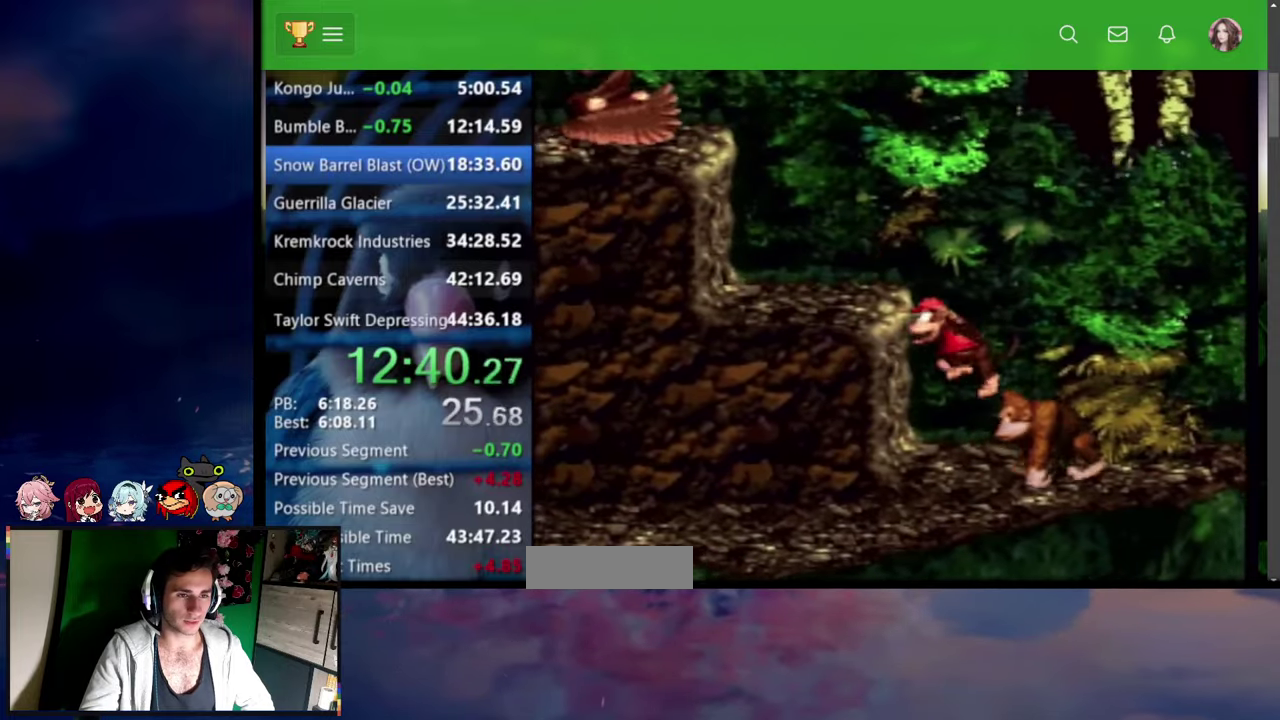
{"dt_ms": 500, "buttons": ["SQUARE", "DPAD_UP", "DPAD_LEFT"], "events": [[300, "DPAD_LEFT", "up"], [300, "DPAD_UP", "up"], [317, "CROSS", "down"], [400, "DPAD_LEFT", "down"], [400, "DPAD_UP", "down"], [417, "CROSS", "up"]]}
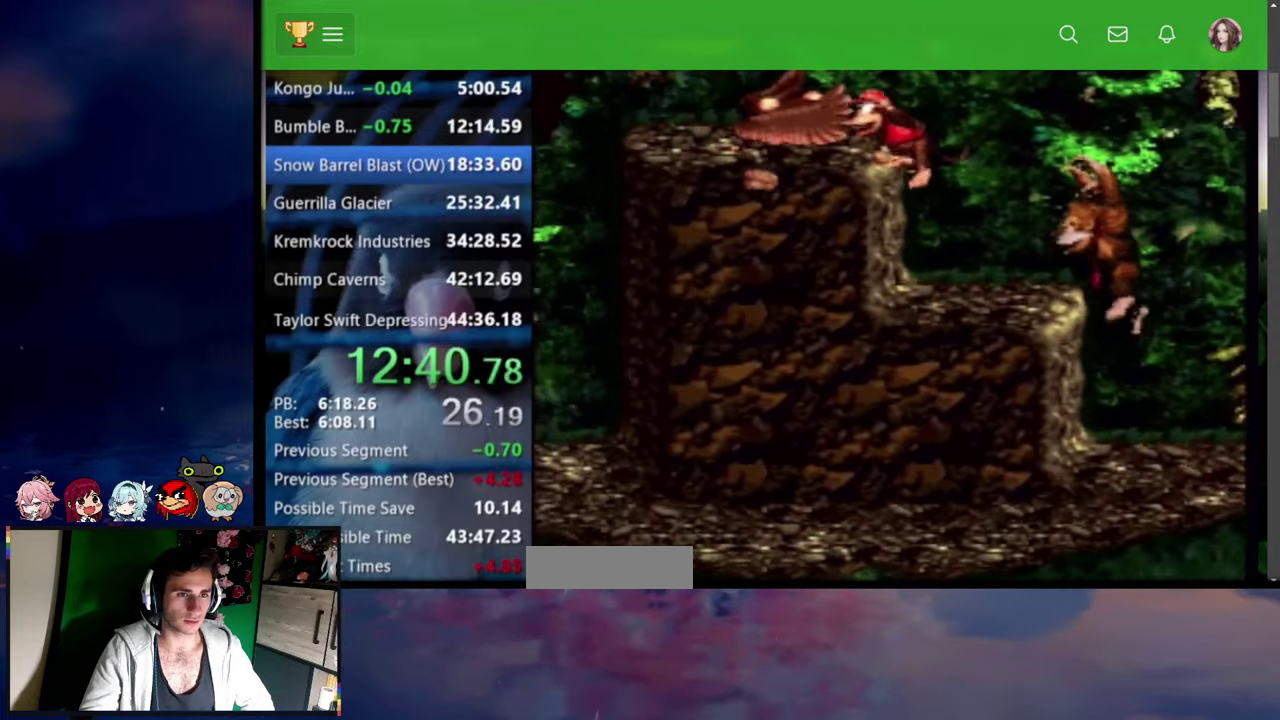
{"dt_ms": 500, "buttons": ["SQUARE", "DPAD_UP", "DPAD_LEFT"], "events": [[34, "DPAD_UP", "up"], [84, "DPAD_UP", "down"], [217, "DPAD_UP", "up"], [300, "DPAD_UP", "down"], [400, "DPAD_UP", "up"], [450, "DPAD_UP", "down"]]}
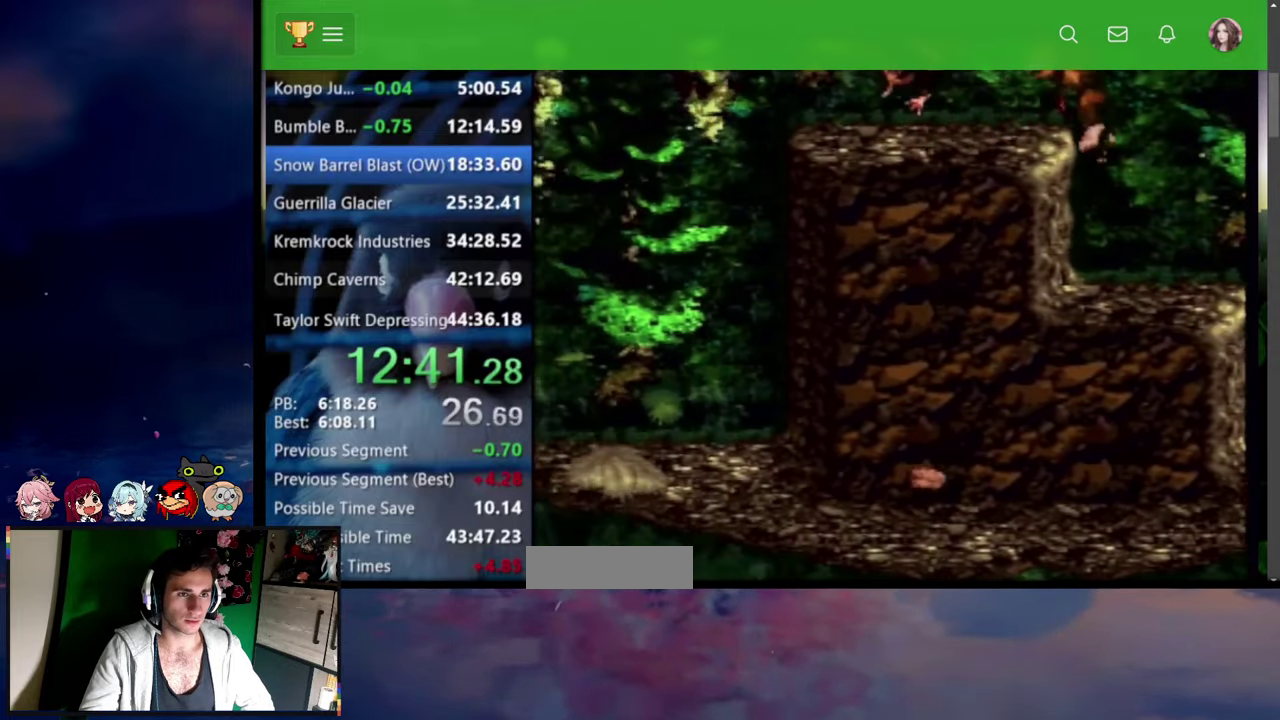
{"dt_ms": 500, "buttons": ["SQUARE"], "events": [[67, "DPAD_UP", "up"], [117, "DPAD_UP", "down"], [234, "DPAD_LEFT", "up"], [234, "DPAD_UP", "up"], [284, "DPAD_LEFT", "down"], [334, "DPAD_LEFT", "up"]]}
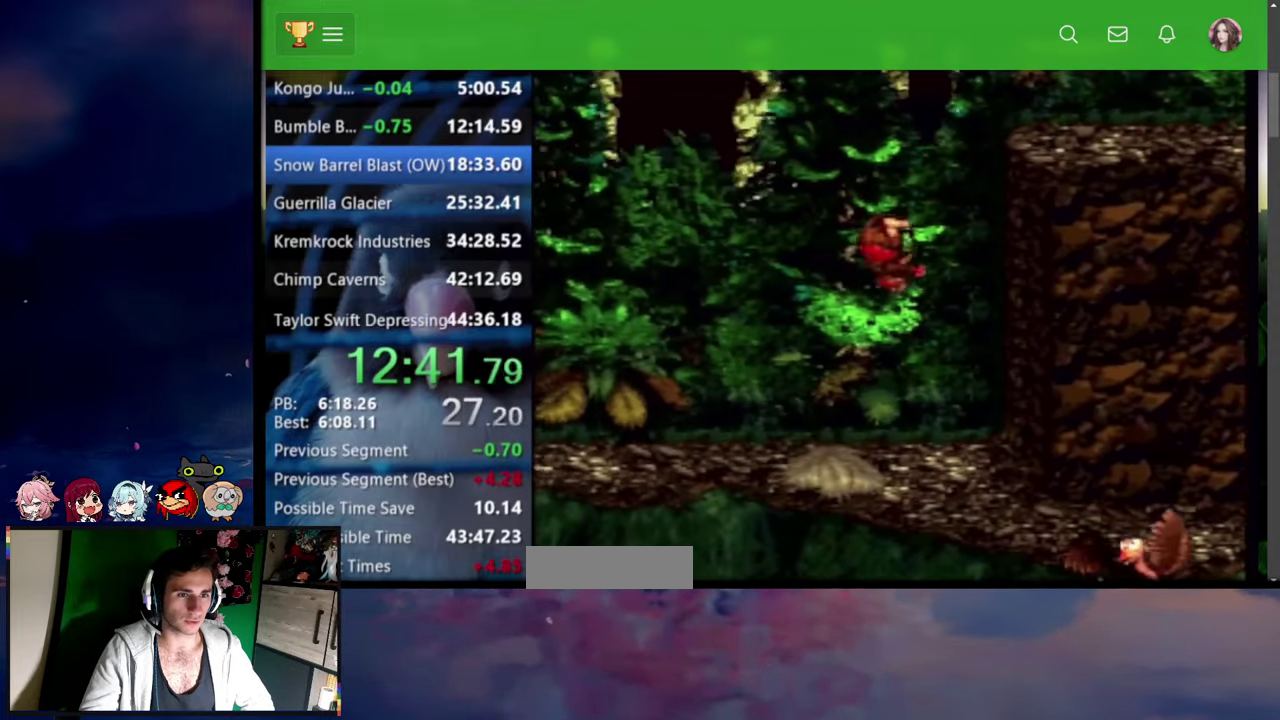
{"dt_ms": 500, "buttons": ["SQUARE"], "events": [[17, "DPAD_RIGHT", "down"], [134, "DPAD_RIGHT", "up"], [234, "DPAD_RIGHT", "down"], [334, "DPAD_RIGHT", "up"], [450, "DPAD_RIGHT", "down"], [500, "DPAD_RIGHT", "up"]]}
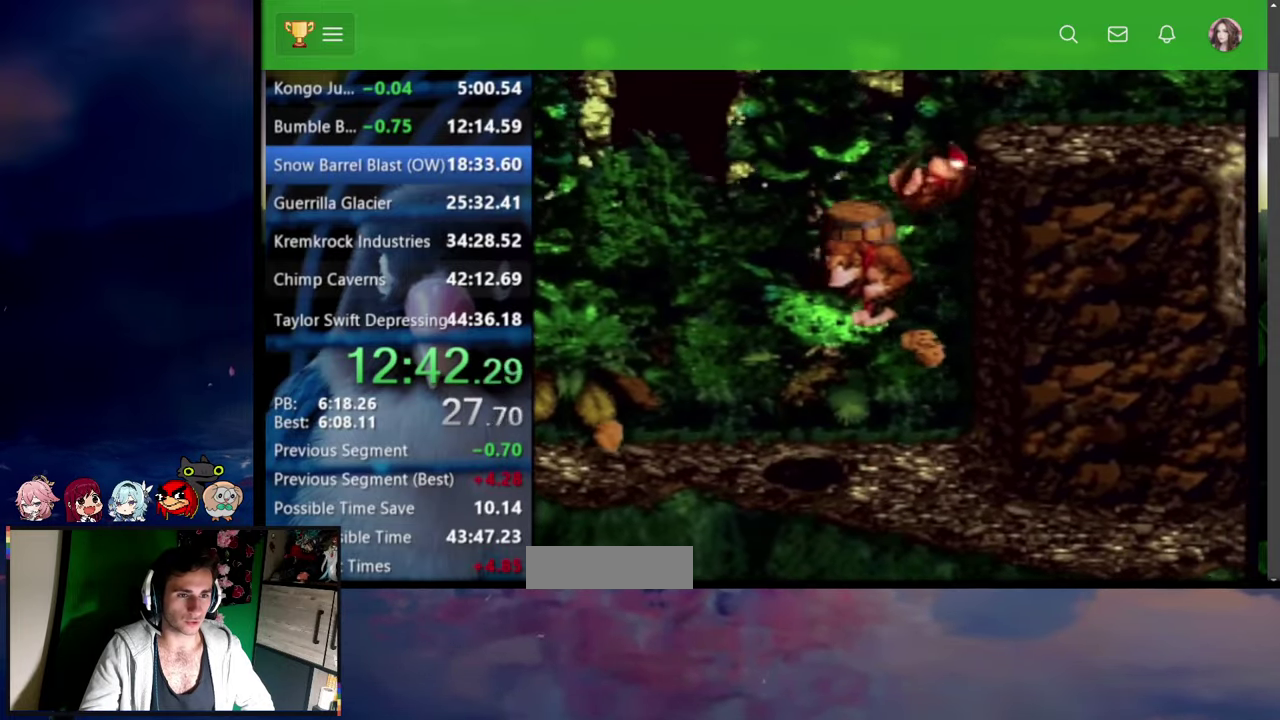
{"dt_ms": 500, "buttons": ["SQUARE"], "events": []}
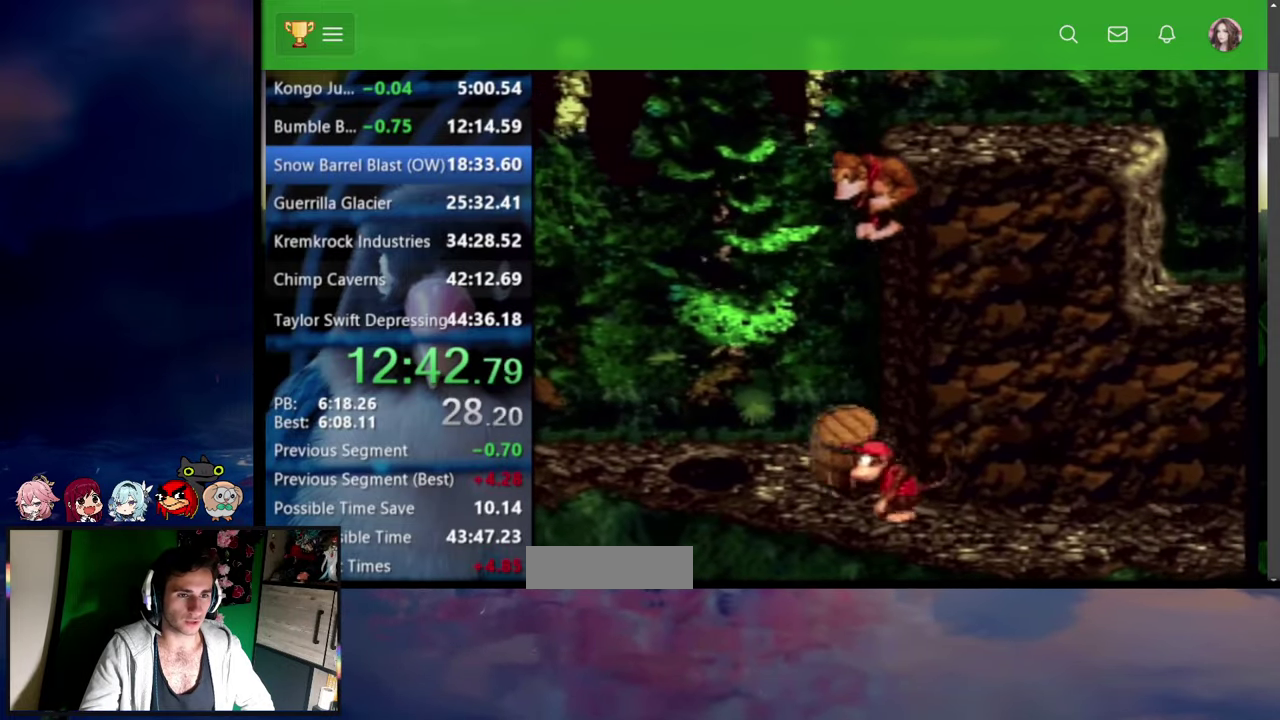
{"dt_ms": 500, "buttons": ["SQUARE", "DPAD_RIGHT"], "events": [[34, "DPAD_RIGHT", "down"], [184, "CROSS", "down"], [300, "CROSS", "up"]]}
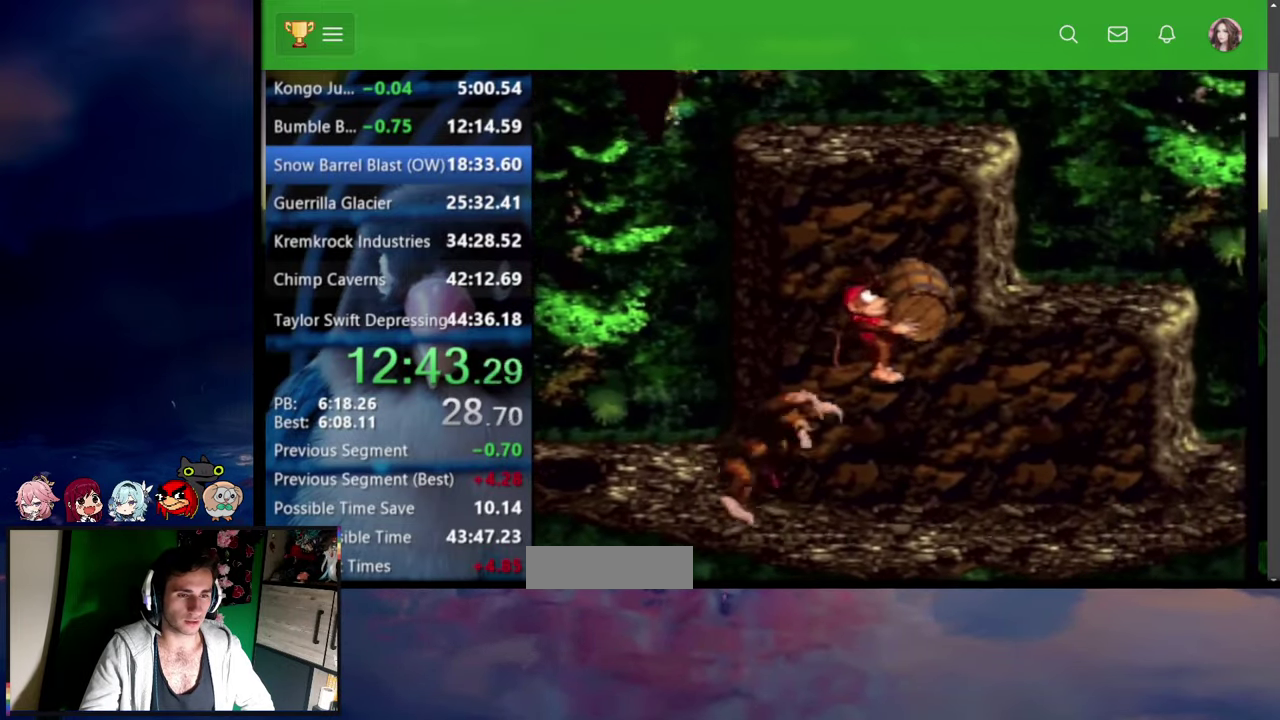
{"dt_ms": 500, "buttons": ["CROSS", "SQUARE"], "events": [[67, "DPAD_RIGHT", "up"], [167, "DPAD_RIGHT", "down"], [267, "DPAD_RIGHT", "up"], [317, "CROSS", "down"]]}
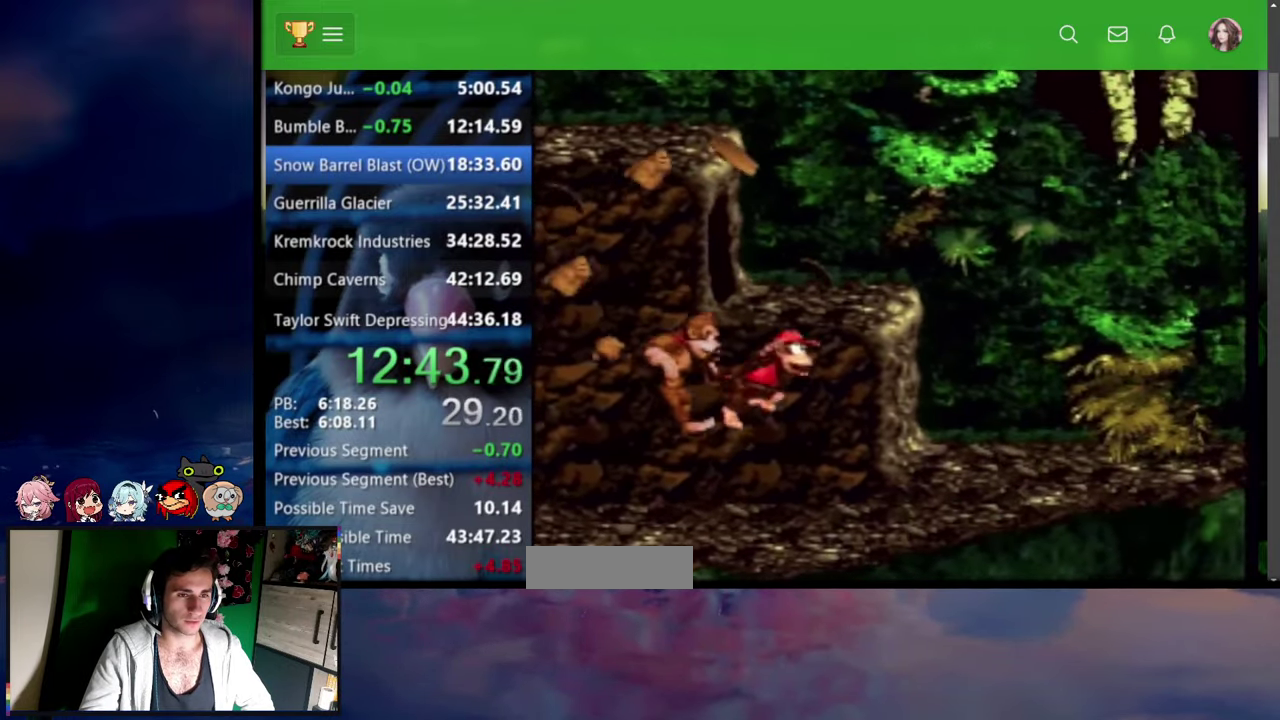
{"dt_ms": 500, "buttons": ["SQUARE", "DPAD_RIGHT"], "events": [[100, "DPAD_LEFT", "down"], [100, "DPAD_UP", "down"], [167, "CROSS", "up"], [384, "DPAD_LEFT", "up"], [400, "DPAD_RIGHT", "down"], [400, "DPAD_UP", "up"]]}
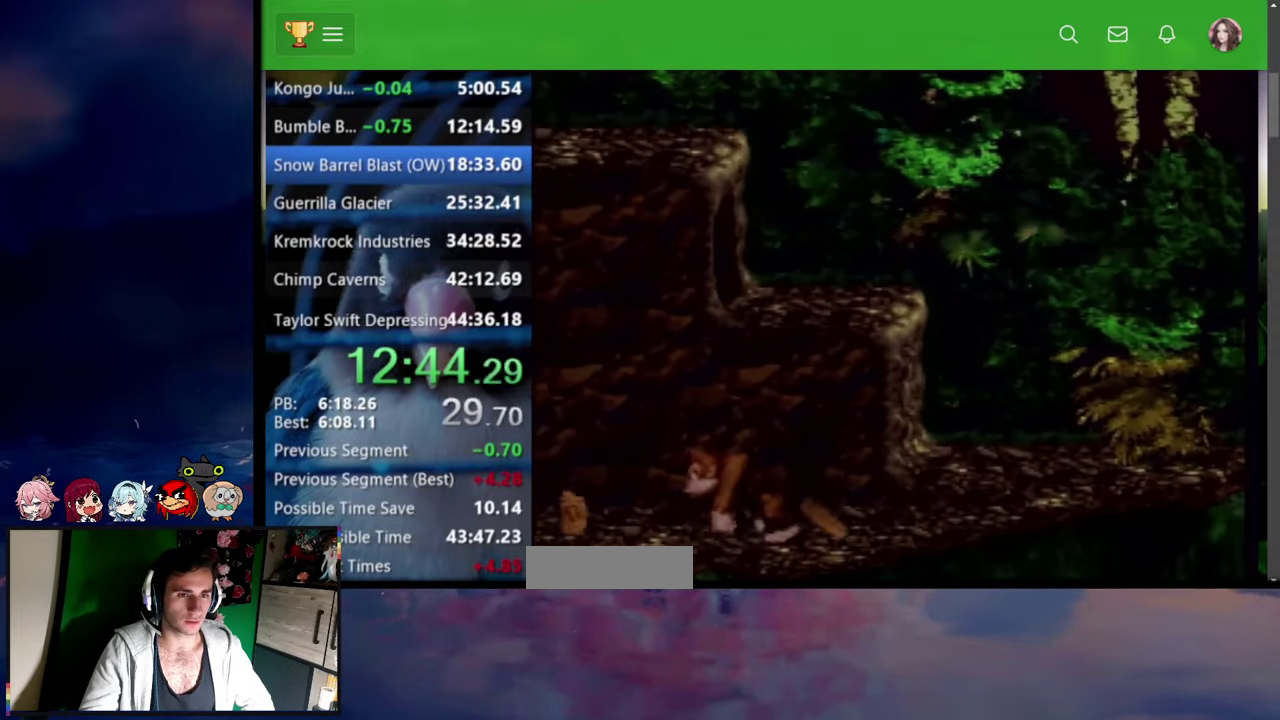
{"dt_ms": 500, "buttons": ["SQUARE", "DPAD_RIGHT"], "events": []}
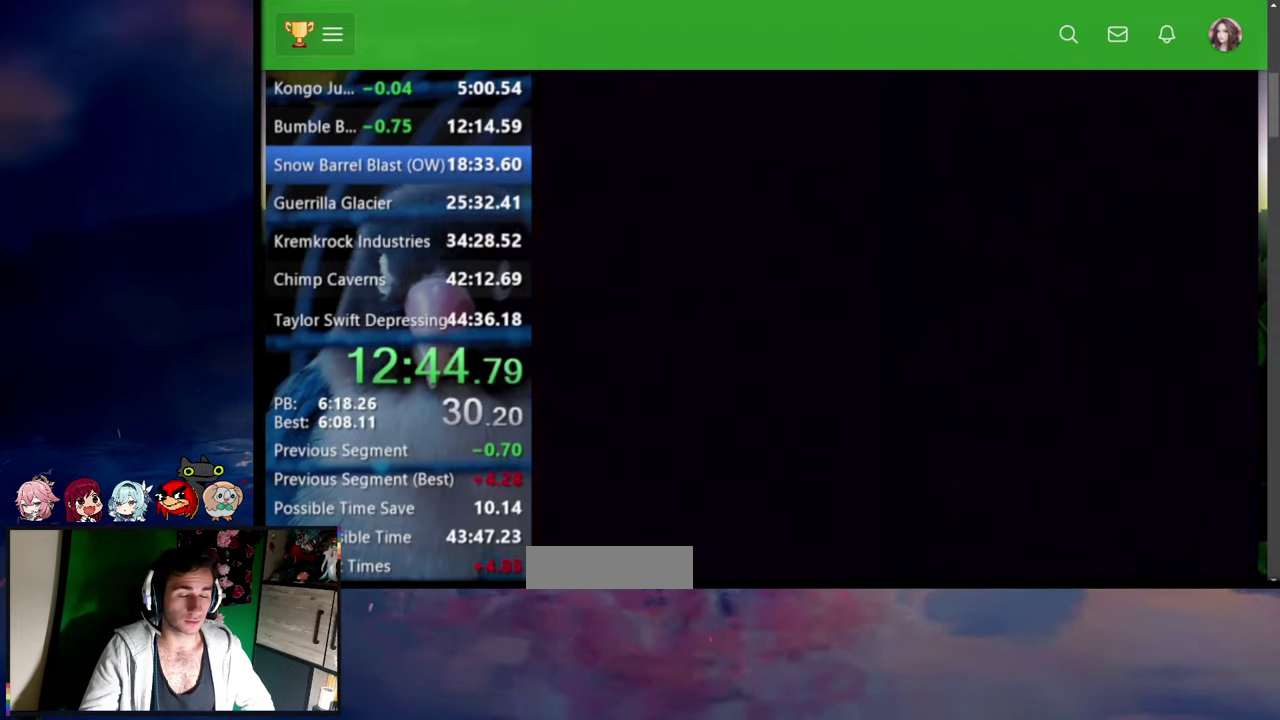
{"dt_ms": 500, "buttons": ["SQUARE", "DPAD_RIGHT"], "events": []}
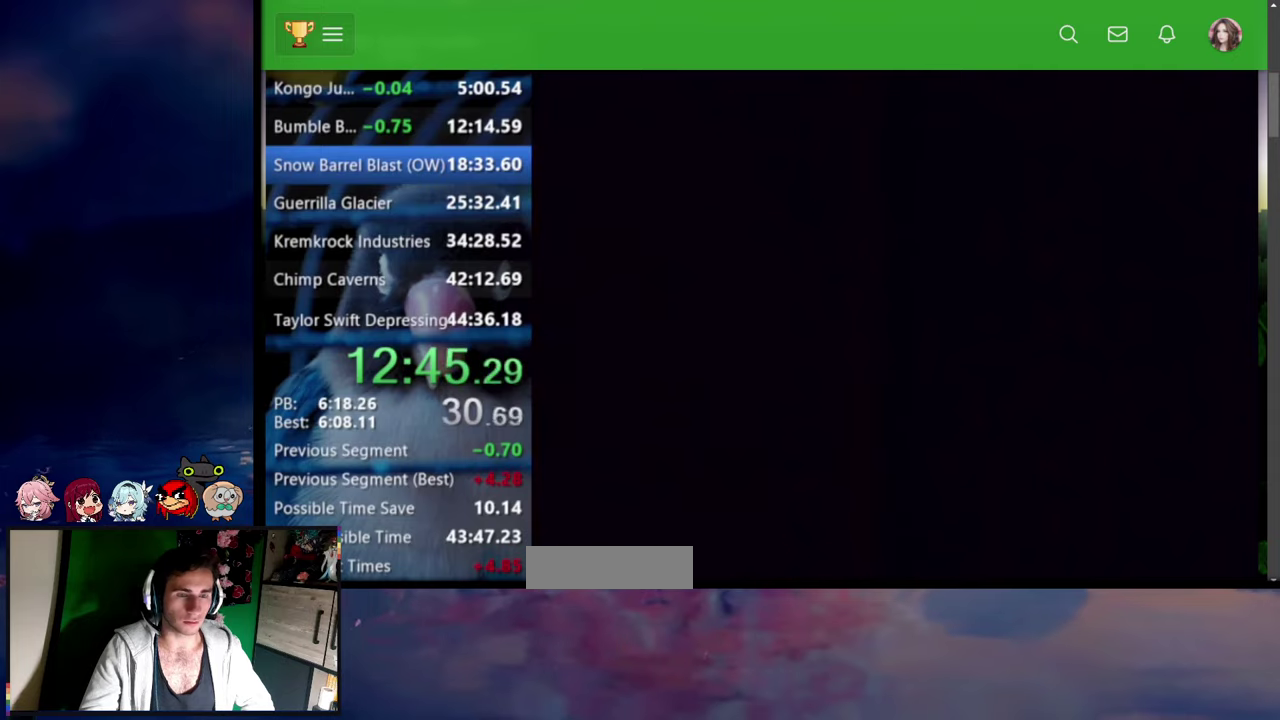
{"dt_ms": 500, "buttons": ["SQUARE", "DPAD_RIGHT"], "events": []}
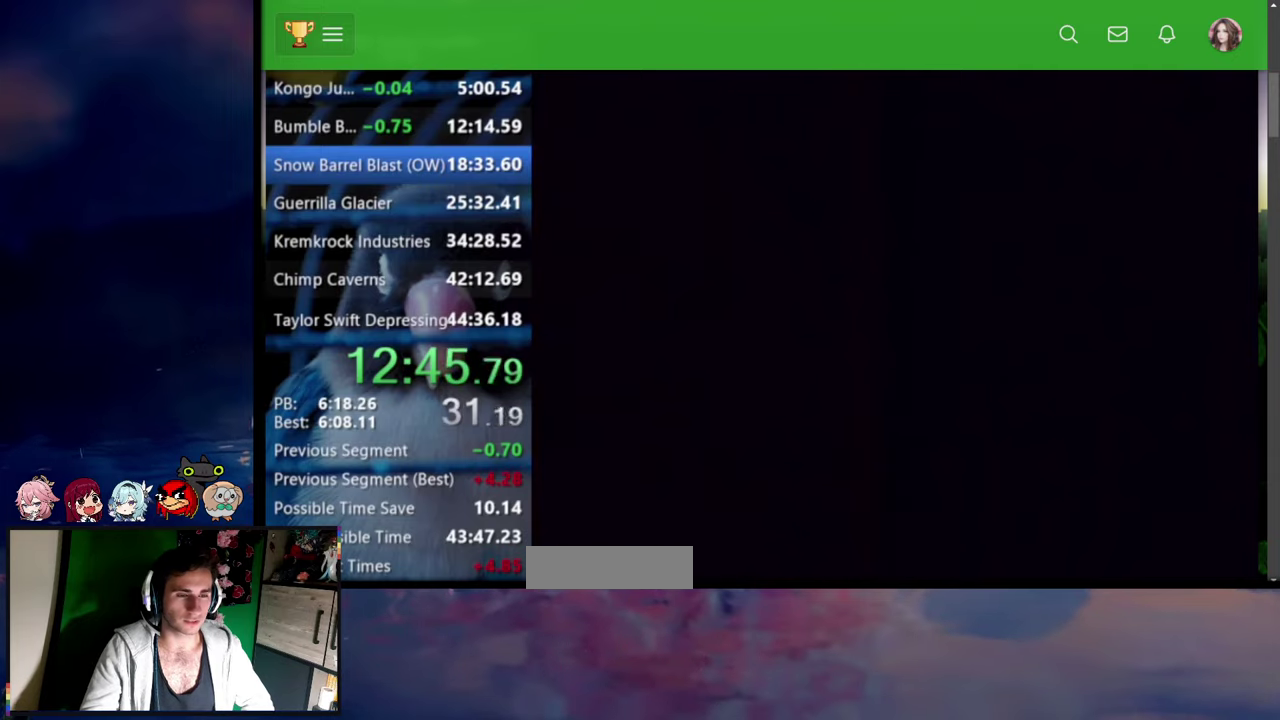
{"dt_ms": 500, "buttons": ["SQUARE", "DPAD_UP", "DPAD_RIGHT"], "events": [[284, "DPAD_UP", "down"]]}
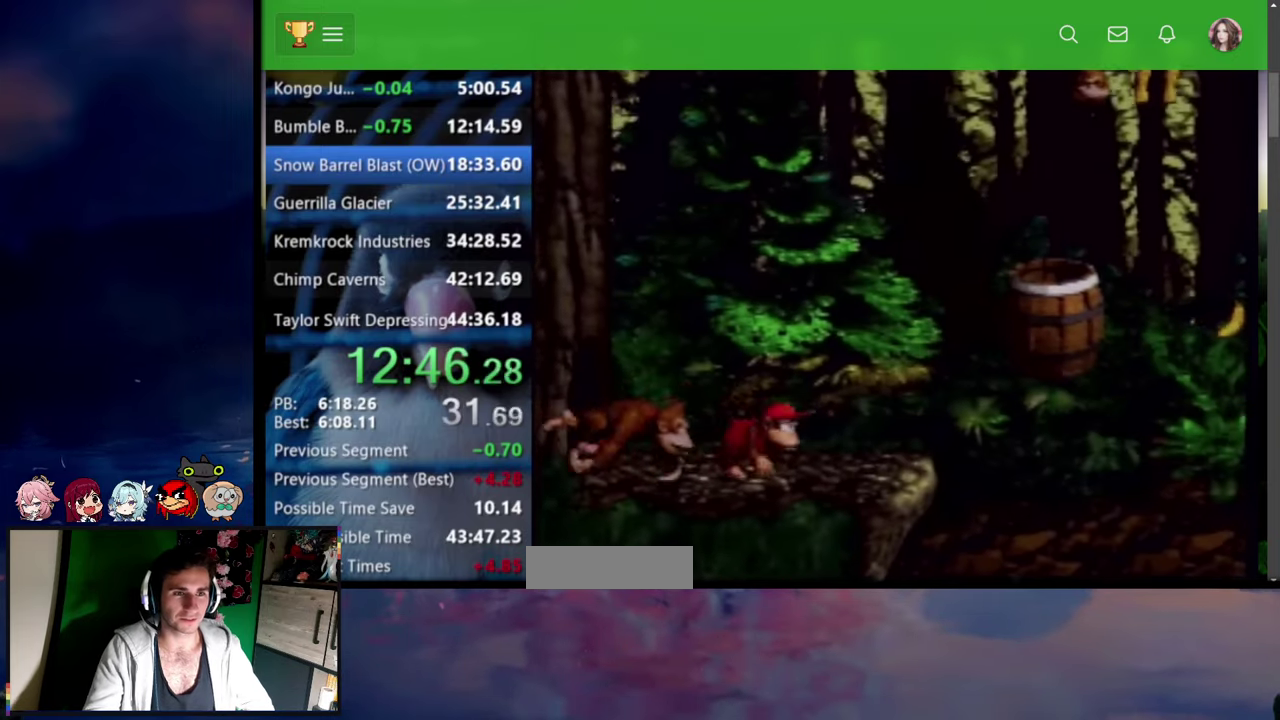
{"dt_ms": 500, "buttons": ["DPAD_UP", "DPAD_RIGHT"], "events": [[150, "SQUARE", "up"]]}
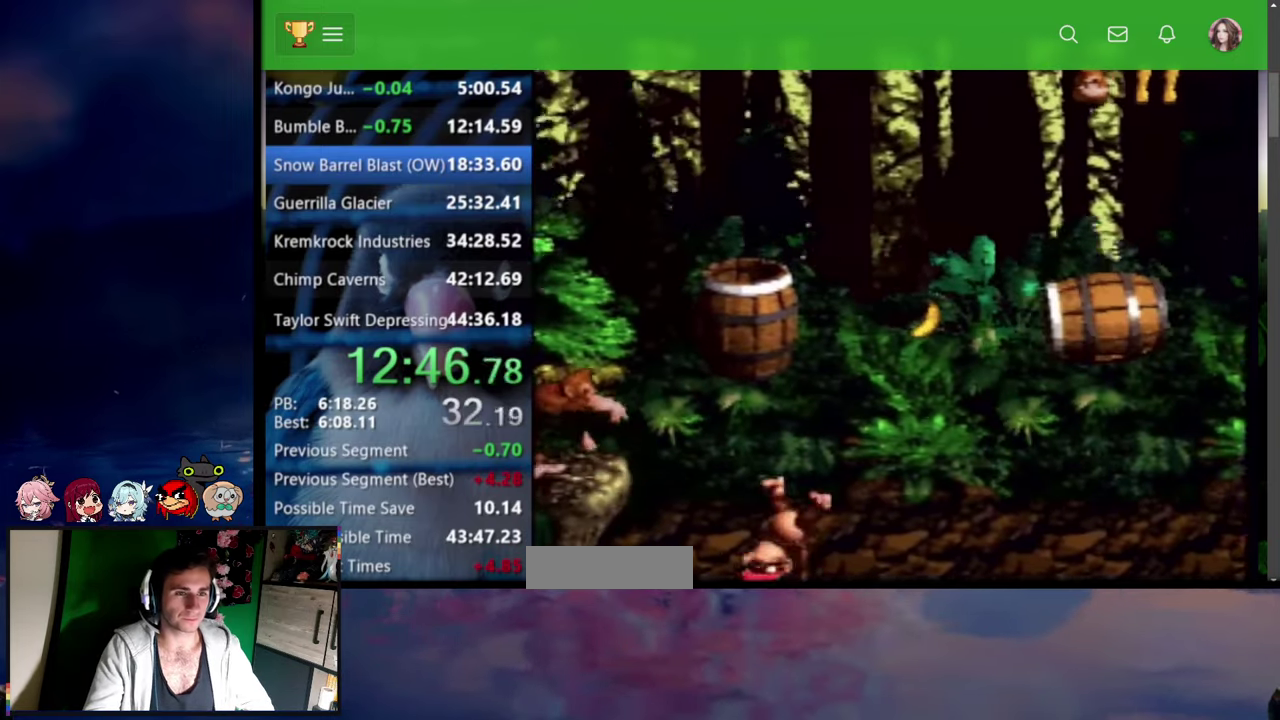
{"dt_ms": 500, "buttons": ["DPAD_UP", "DPAD_RIGHT"], "events": []}
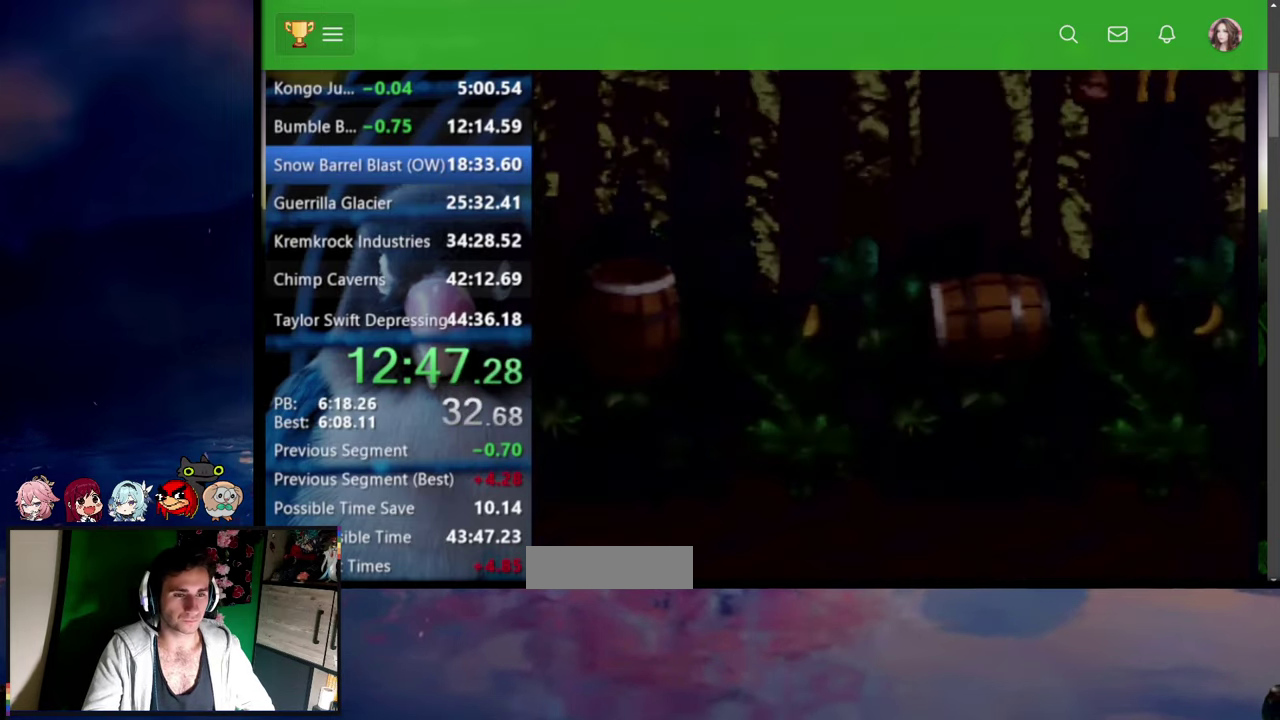
{"dt_ms": 500, "buttons": ["DPAD_UP", "DPAD_RIGHT"], "events": []}
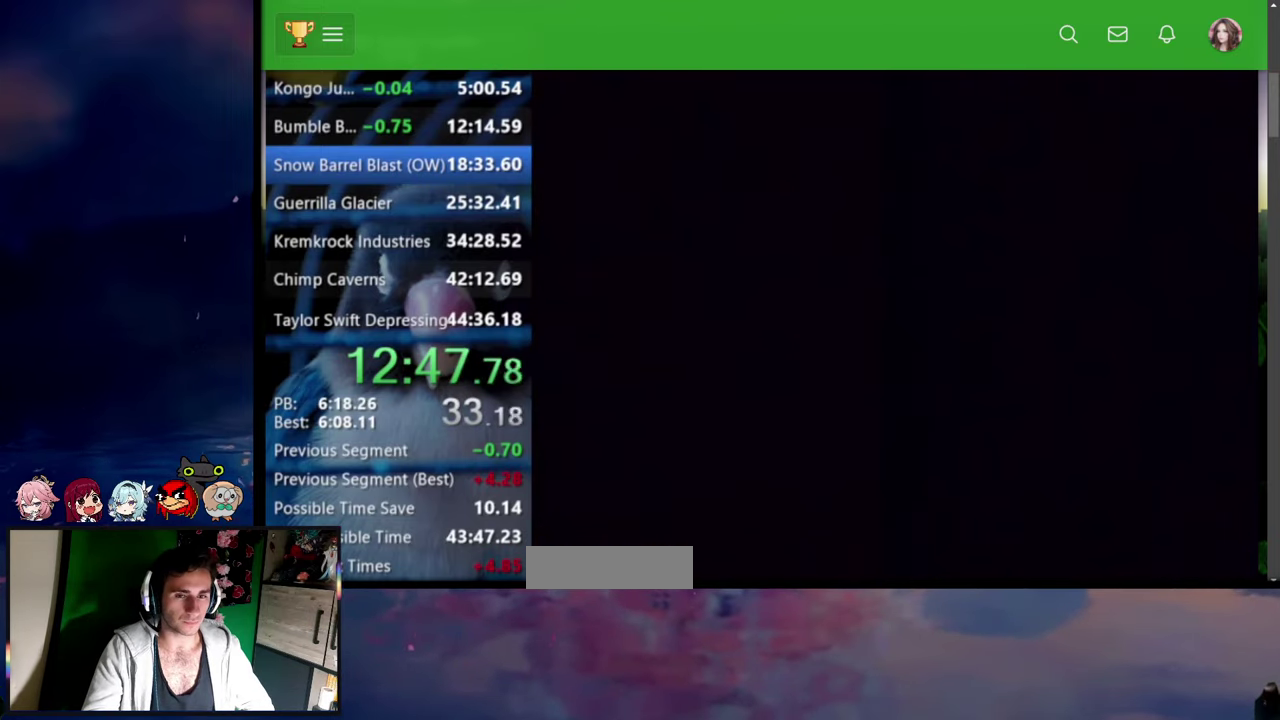
{"dt_ms": 500, "buttons": ["DPAD_UP", "DPAD_RIGHT"], "events": []}